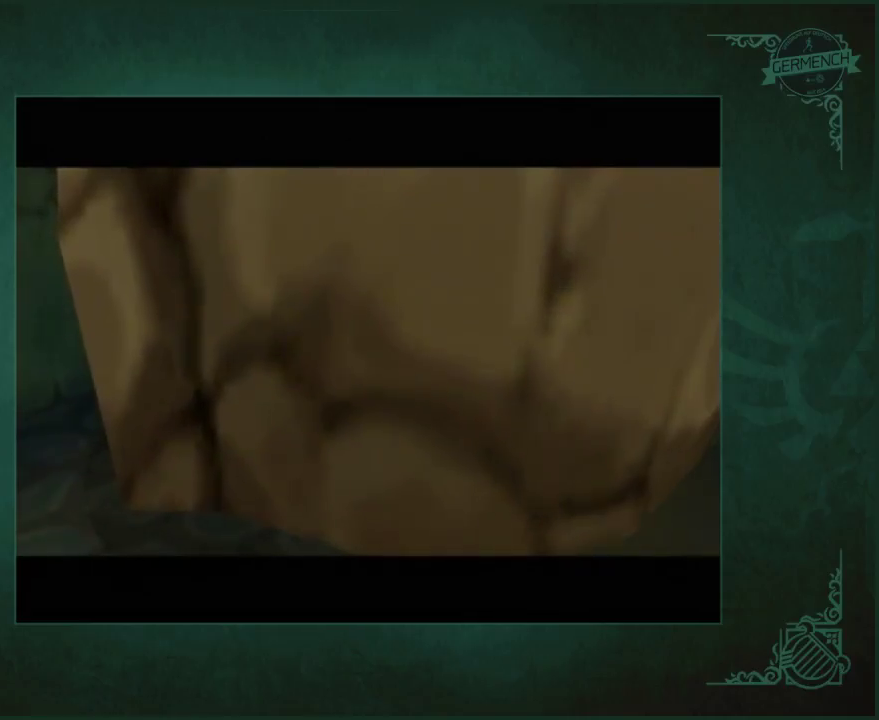
Gameplay with a controller (Nintendo layout); each line is a JSON object with the inputs held at the frame after it. "events" lists button and stick changes between this image and that frame as [ms after this image, input, new state], when the widget could be followed in between. Not read: L3 R3 START.
{"buttons": [], "left_stick": "up", "right_stick": "center", "events": []}
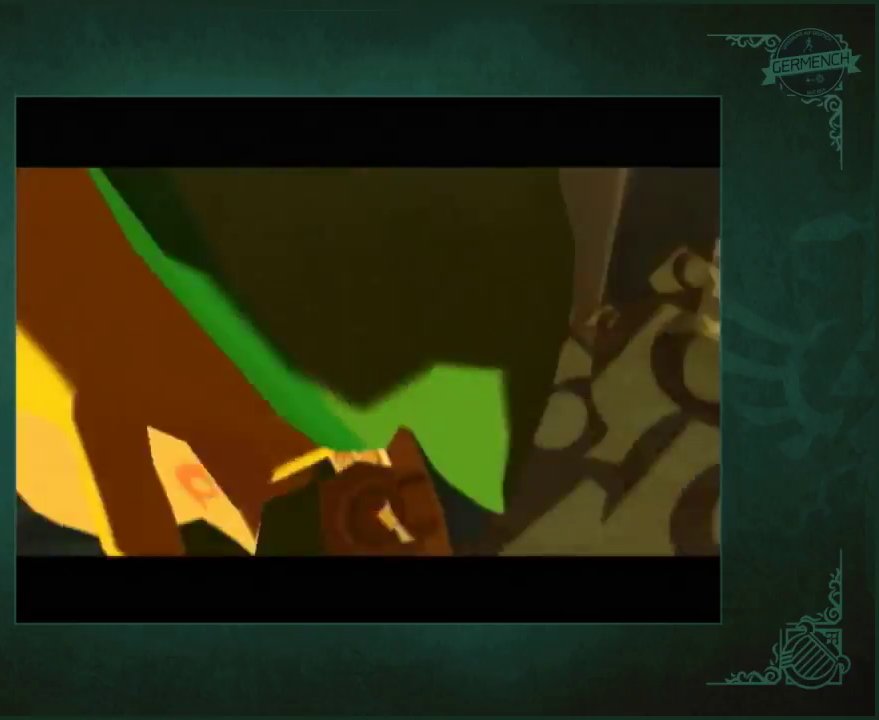
{"buttons": [], "left_stick": "up", "right_stick": "center", "events": []}
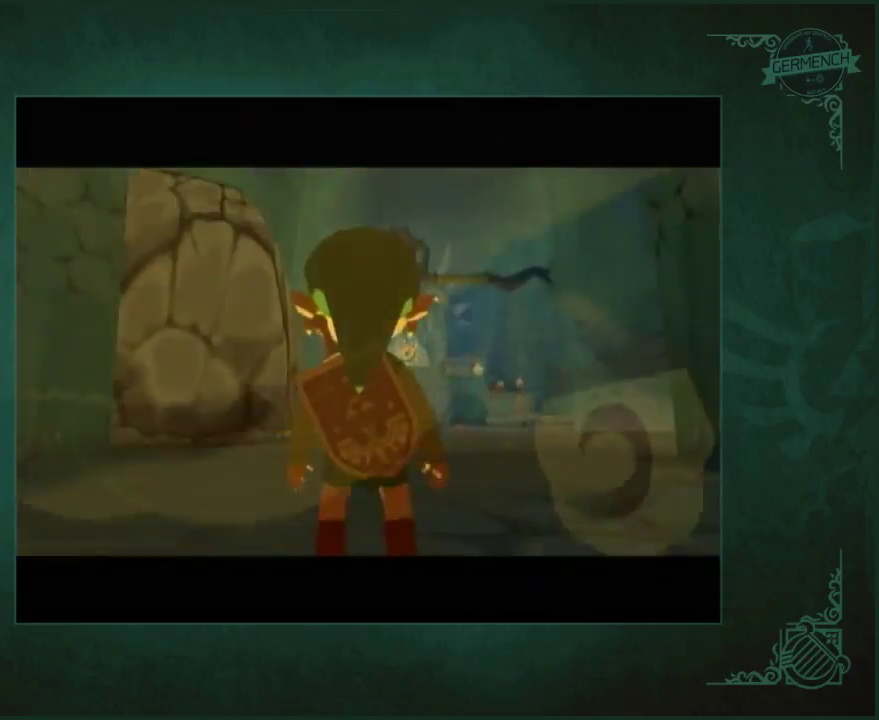
{"buttons": [], "left_stick": "up", "right_stick": "center", "events": [[167, "A", "down"], [233, "A", "up"]]}
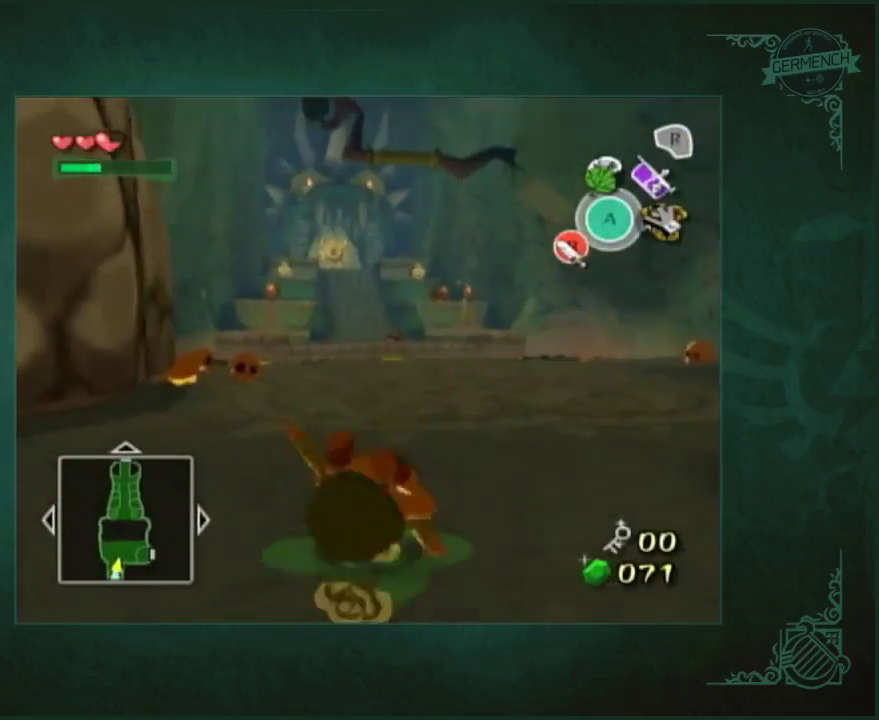
{"buttons": [], "left_stick": "up", "right_stick": "center", "events": [[167, "A", "down"], [267, "A", "up"]]}
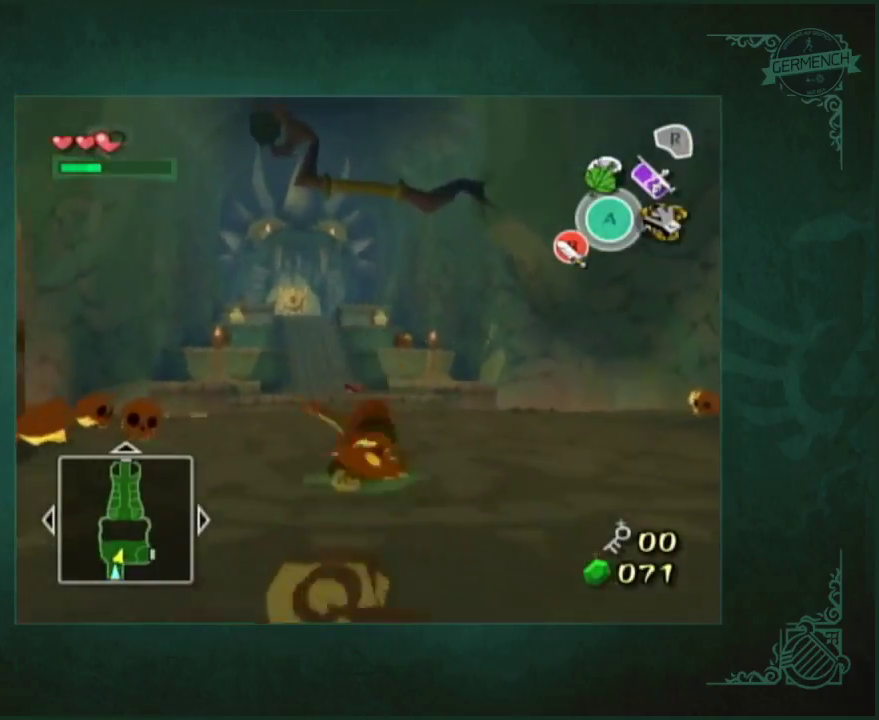
{"buttons": [], "left_stick": "up", "right_stick": "center", "events": [[233, "A", "down"], [333, "A", "up"]]}
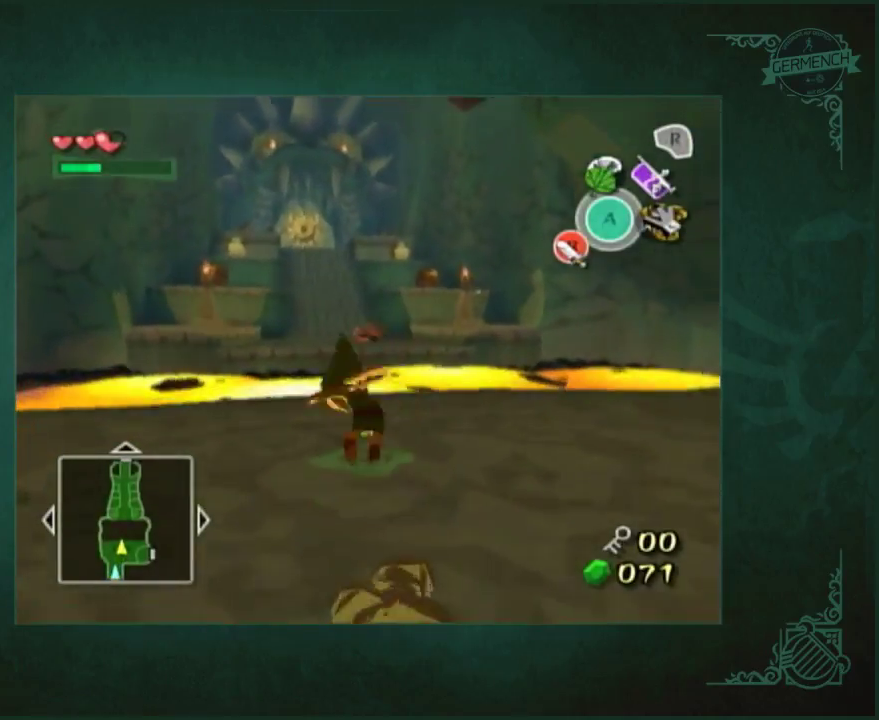
{"buttons": [], "left_stick": "up", "right_stick": "center", "events": [[267, "A", "down"], [367, "A", "up"]]}
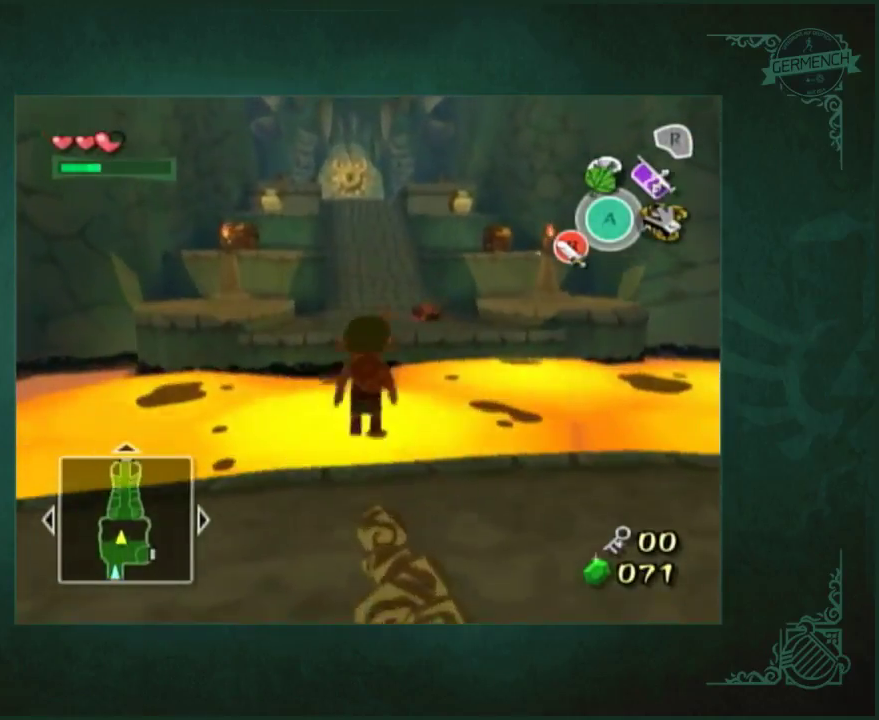
{"buttons": [], "left_stick": "up", "right_stick": "center", "events": [[100, "Y", "down"], [200, "Y", "up"]]}
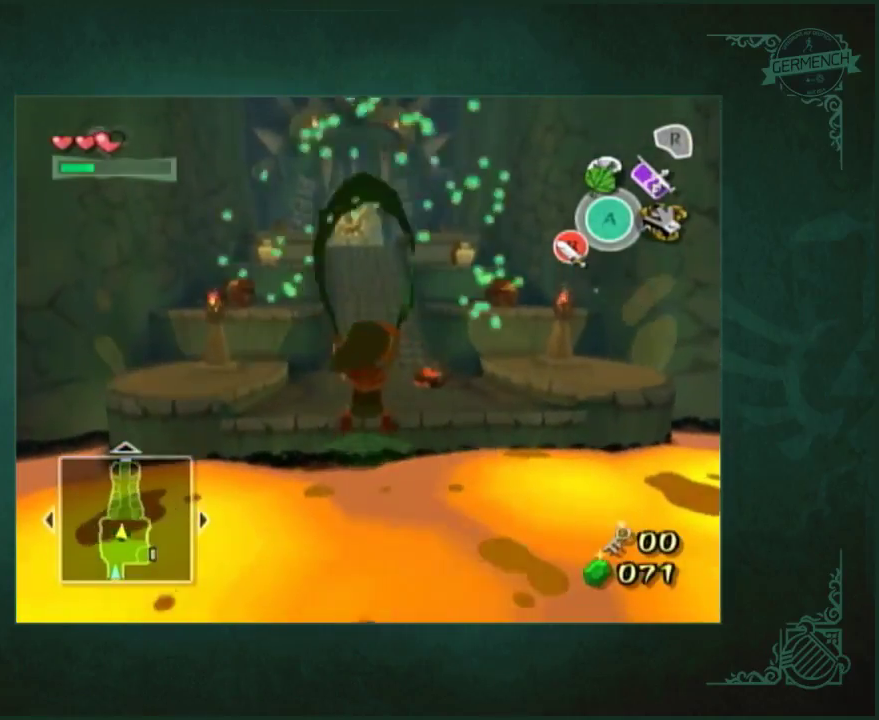
{"buttons": [], "left_stick": "up", "right_stick": "center", "events": []}
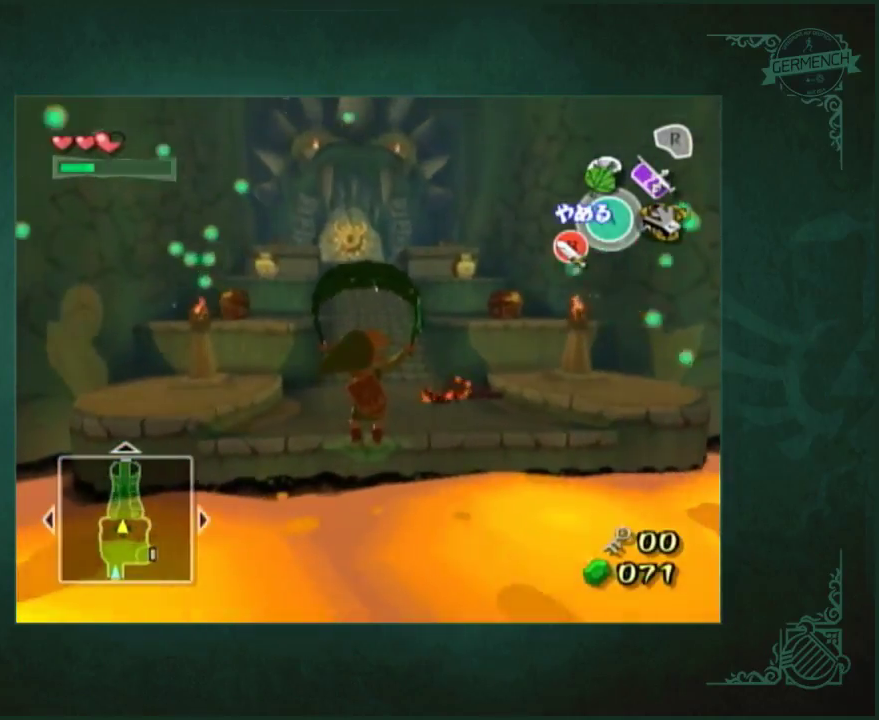
{"buttons": [], "left_stick": "up", "right_stick": "center", "events": []}
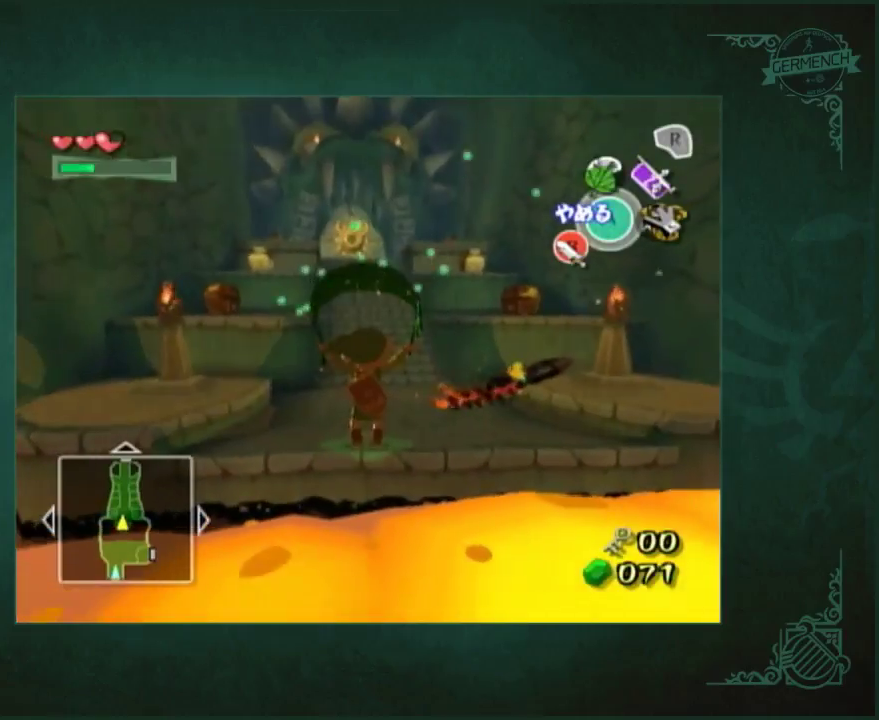
{"buttons": [], "left_stick": "up", "right_stick": "center", "events": []}
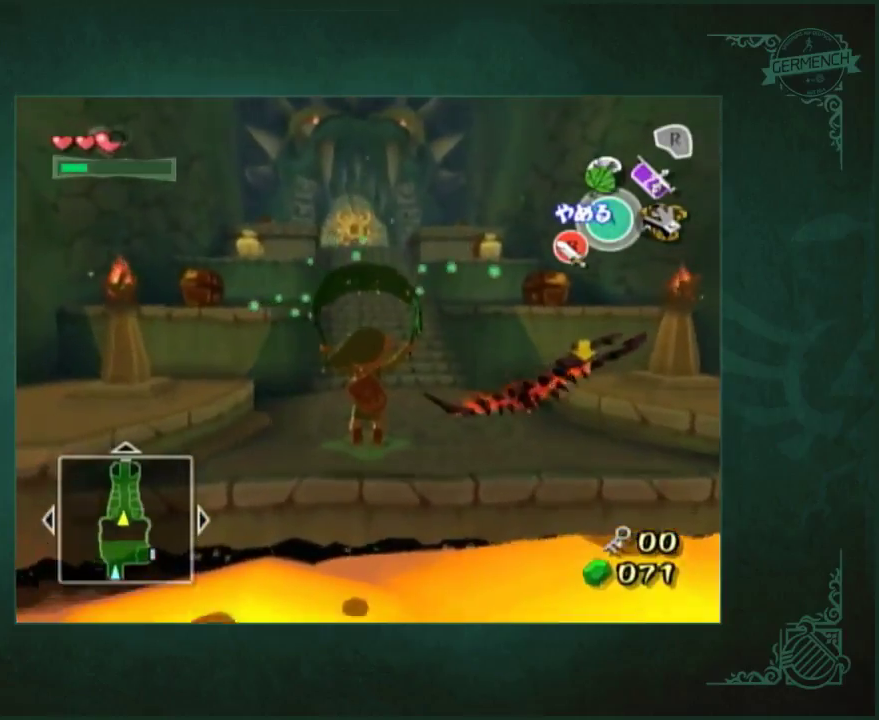
{"buttons": [], "left_stick": "up", "right_stick": "center", "events": [[133, "A", "down"], [233, "A", "up"]]}
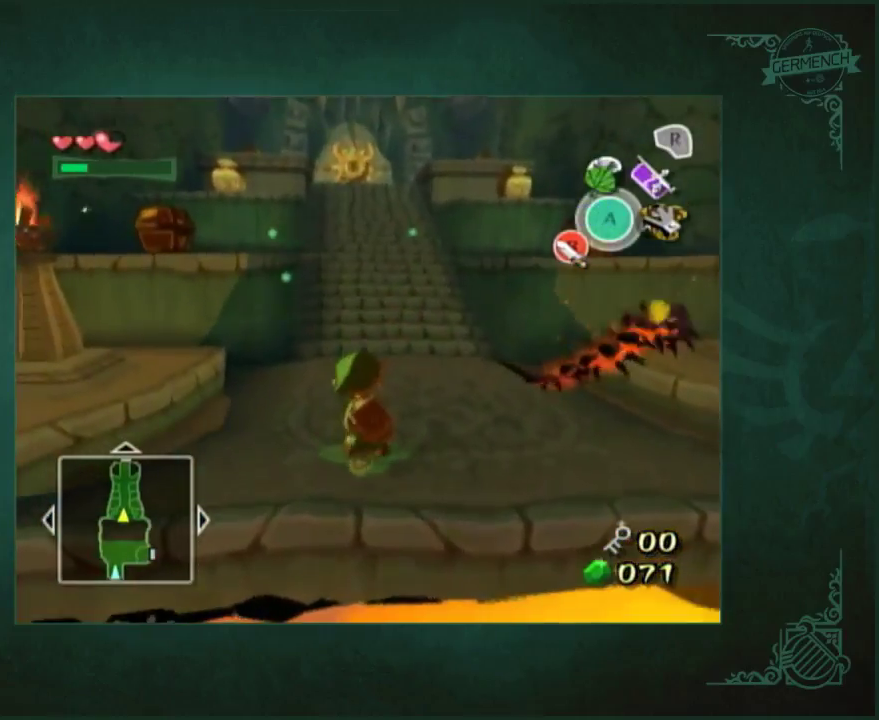
{"buttons": [], "left_stick": "up", "right_stick": "center", "events": [[300, "A", "down"], [500, "A", "up"]]}
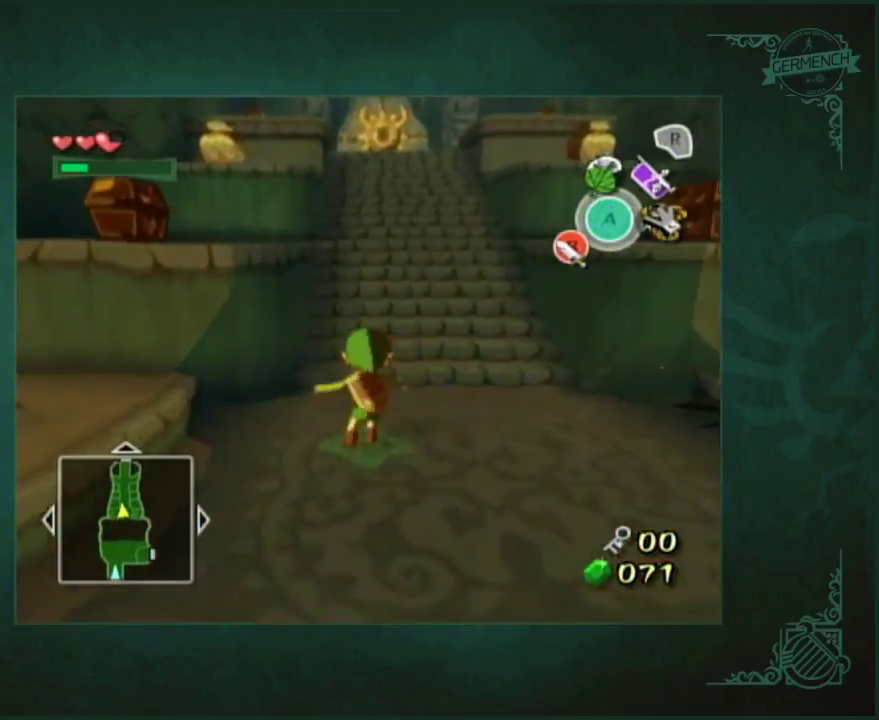
{"buttons": [], "left_stick": "up-left", "right_stick": "center", "events": [[500, "left_stick", "up-left"]]}
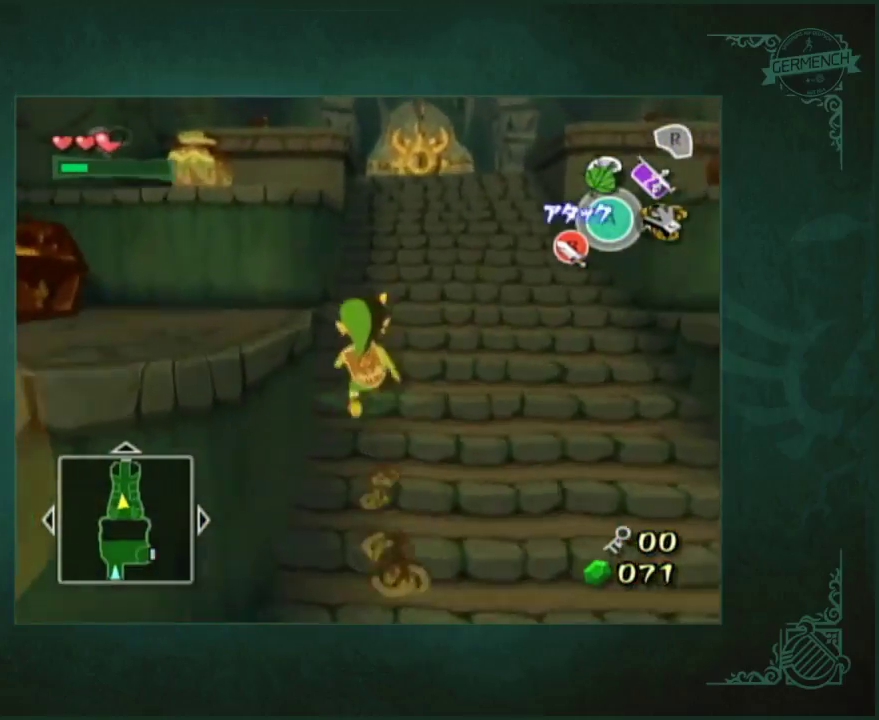
{"buttons": [], "left_stick": "up-left", "right_stick": "center", "events": [[167, "A", "down"], [267, "A", "up"]]}
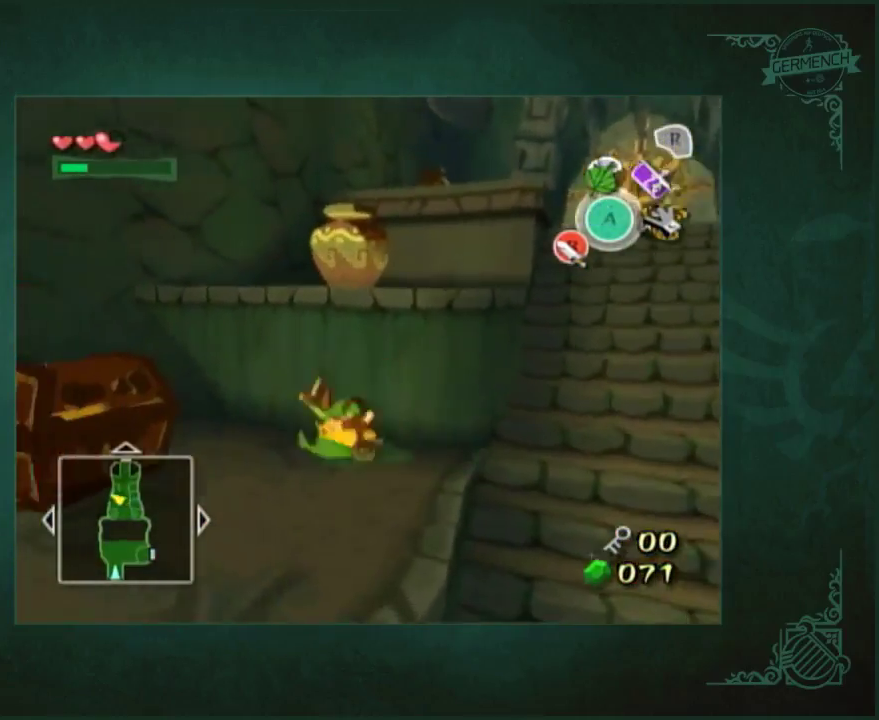
{"buttons": [], "left_stick": "up-right", "right_stick": "left", "events": [[33, "left_stick", "up"], [100, "left_stick", "up-left"], [300, "left_stick", "up"], [367, "right_stick", "left"], [400, "left_stick", "up-right"]]}
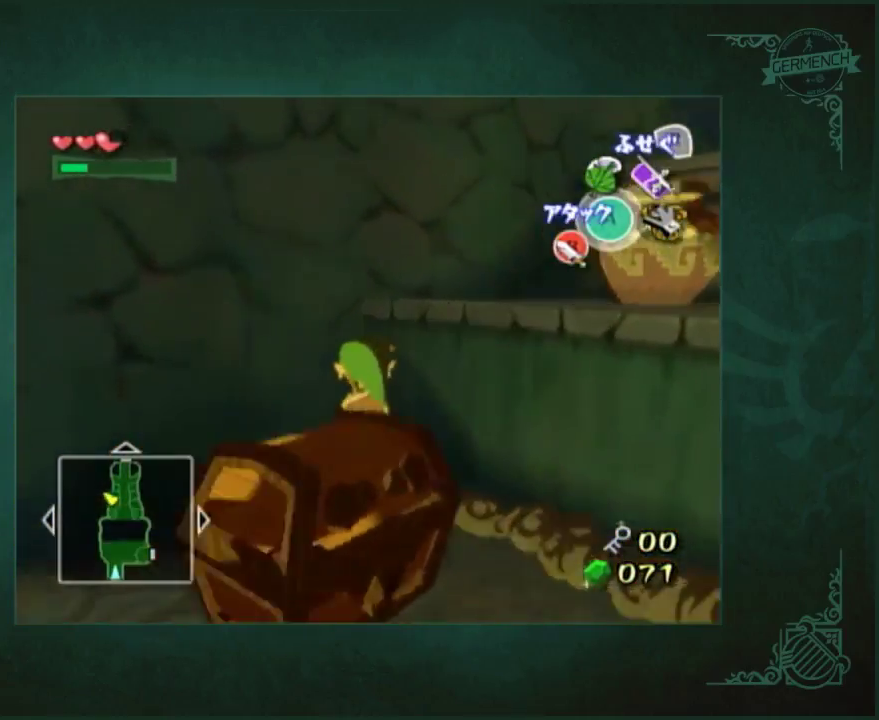
{"buttons": [], "left_stick": "up", "right_stick": "center", "events": [[33, "right_stick", "center"], [500, "left_stick", "up"]]}
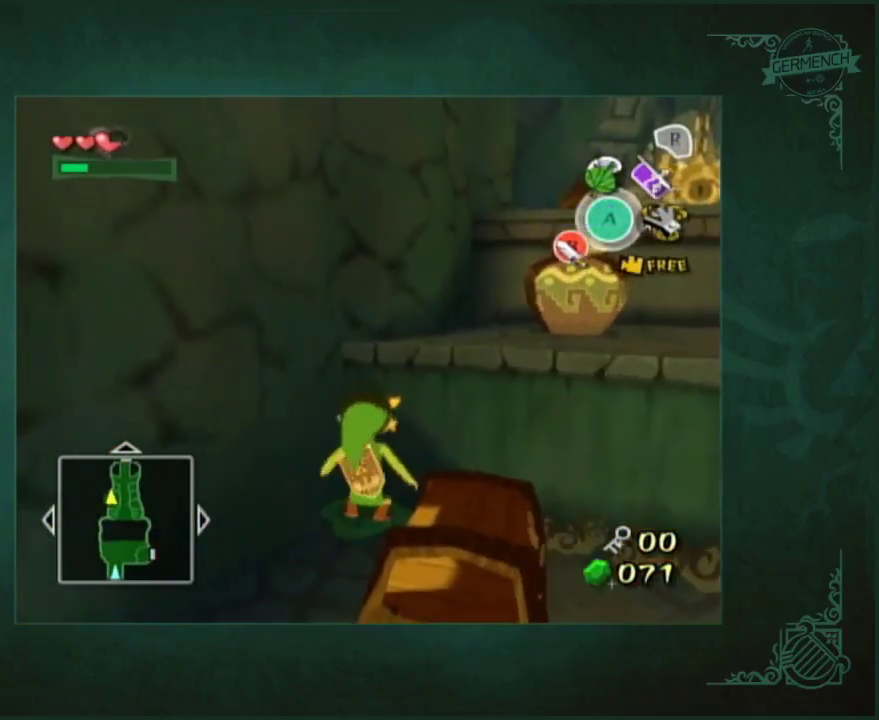
{"buttons": [], "left_stick": "up", "right_stick": "center", "events": [[133, "L1", "down"], [133, "L2", "down"], [467, "L1", "up"], [467, "L2", "up"]]}
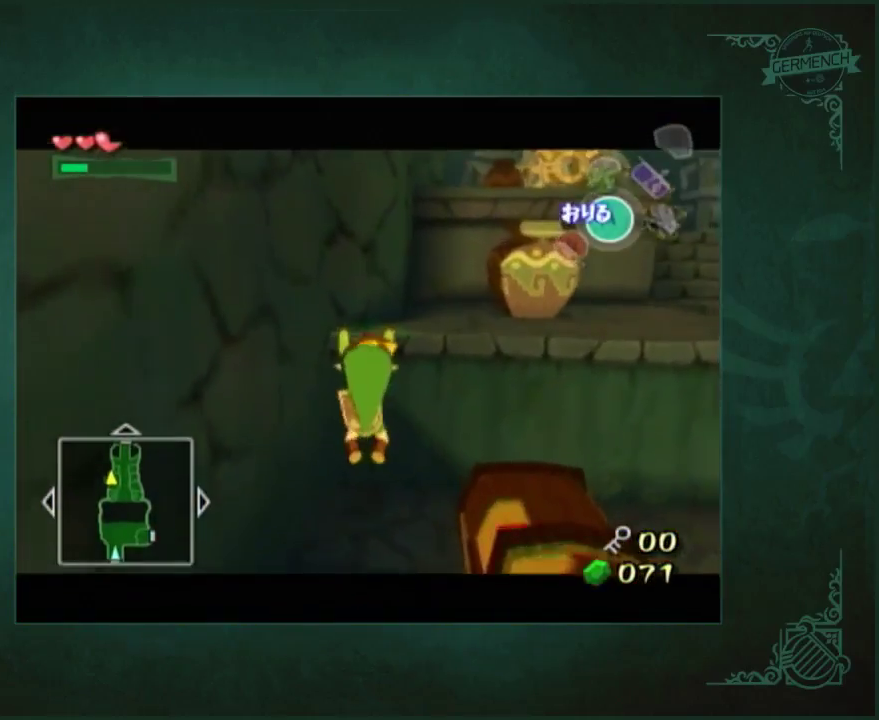
{"buttons": [], "left_stick": "center", "right_stick": "center", "events": [[67, "left_stick", "center"]]}
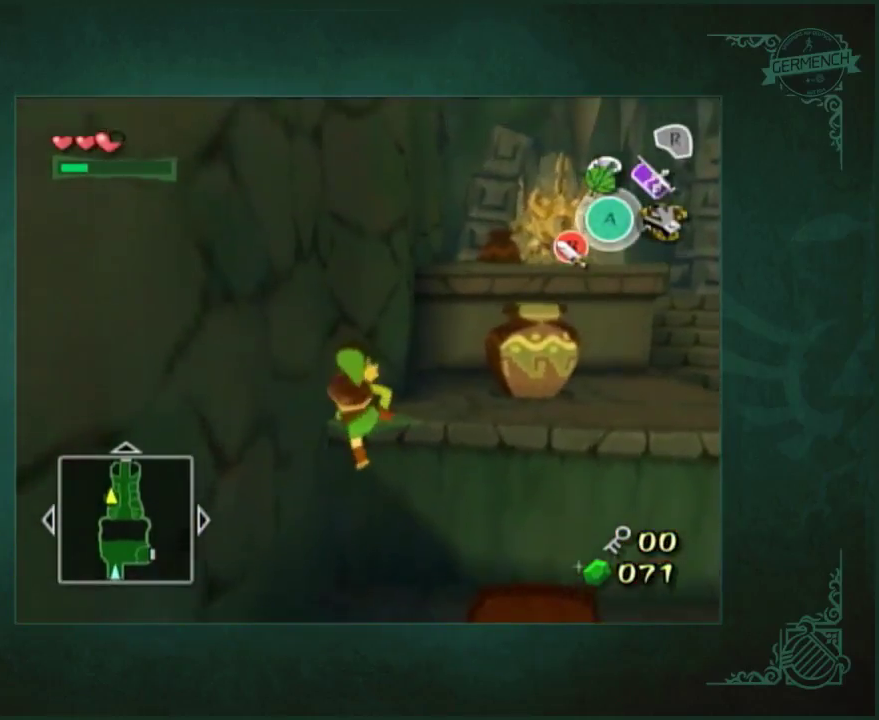
{"buttons": [], "left_stick": "center", "right_stick": "center", "events": []}
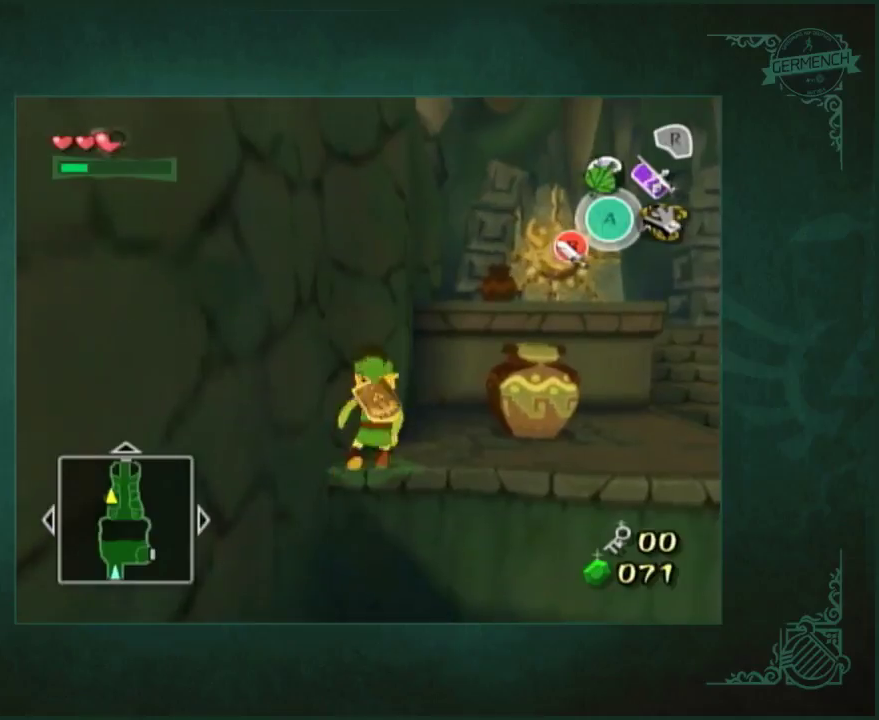
{"buttons": ["B"], "left_stick": "center", "right_stick": "center"}
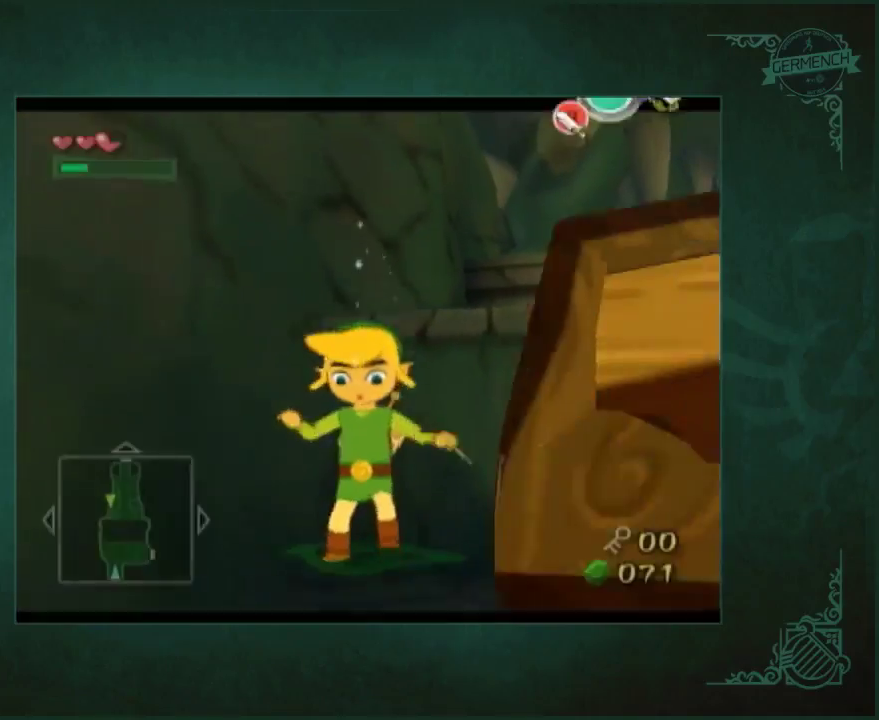
{"buttons": [], "left_stick": "up-left", "right_stick": "center"}
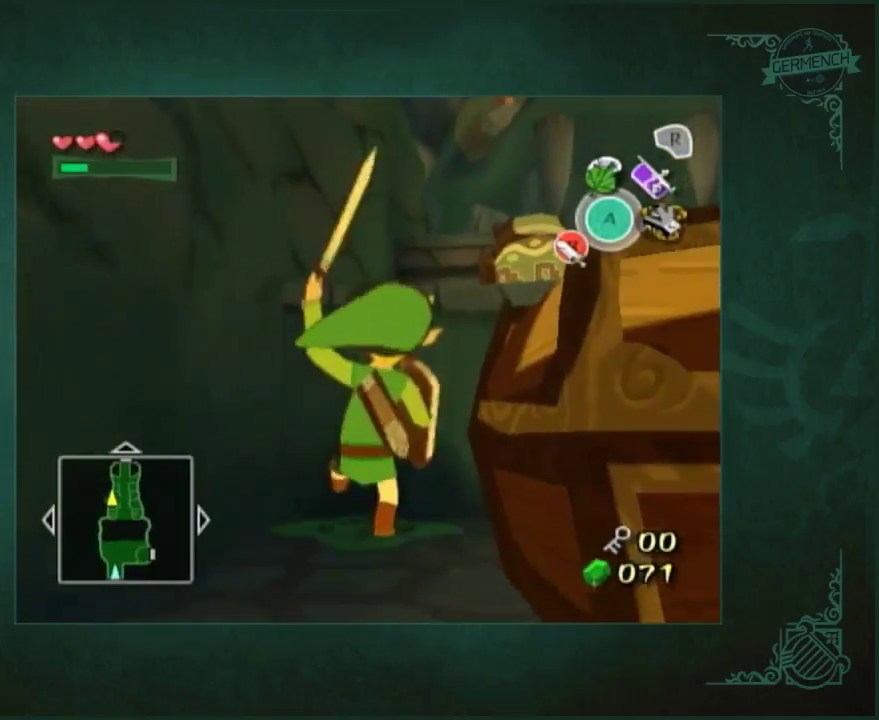
{"buttons": [], "left_stick": "up-left", "right_stick": "center", "events": []}
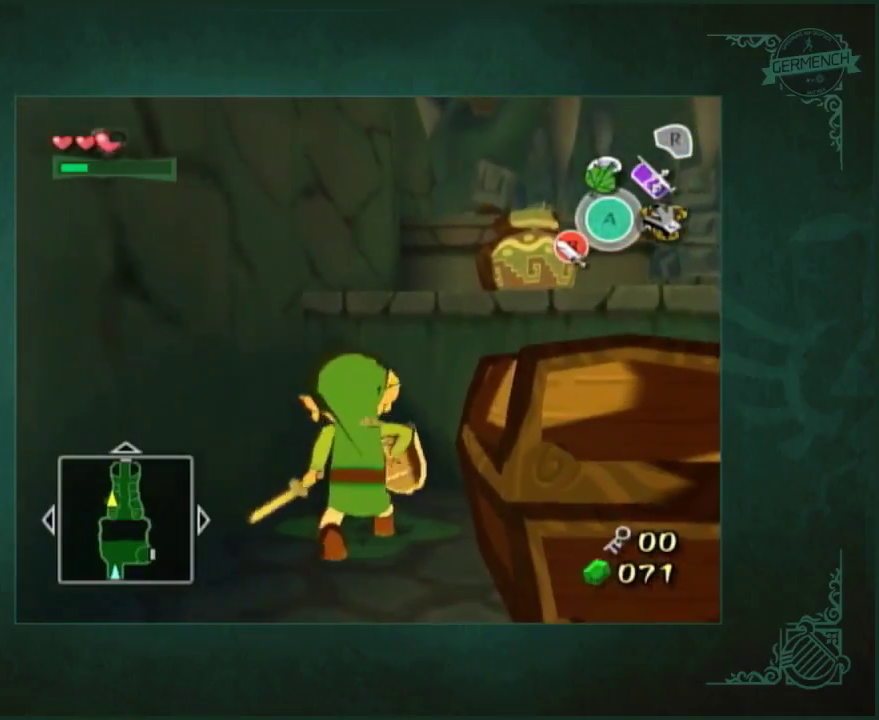
{"buttons": [], "left_stick": "up", "right_stick": "down-left", "events": [[200, "left_stick", "center"], [467, "left_stick", "up"], [467, "right_stick", "down-left"]]}
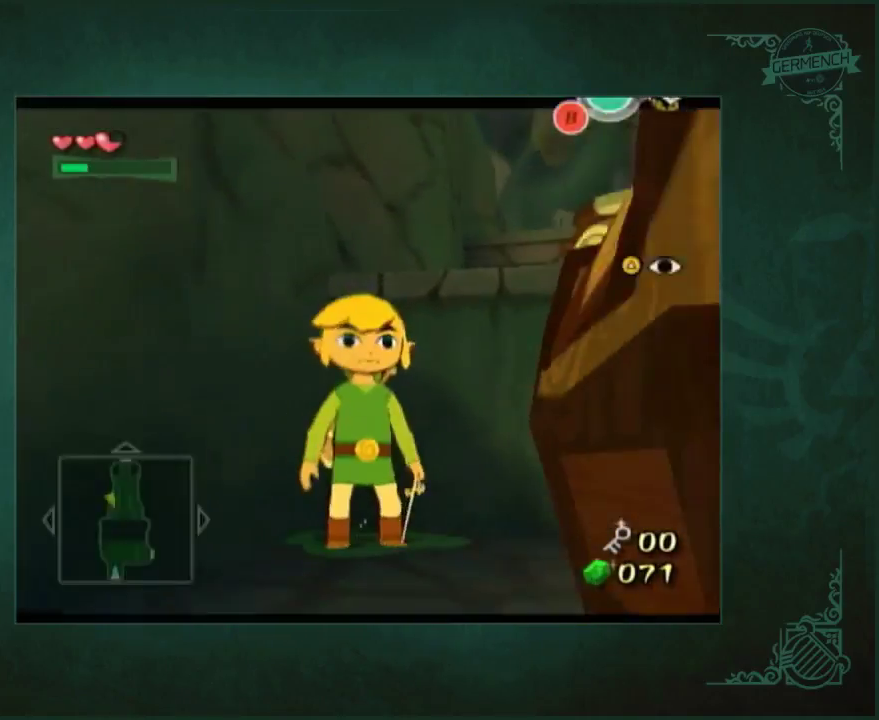
{"buttons": [], "left_stick": "up-right", "right_stick": "center", "events": [[133, "right_stick", "center"], [167, "left_stick", "up-right"]]}
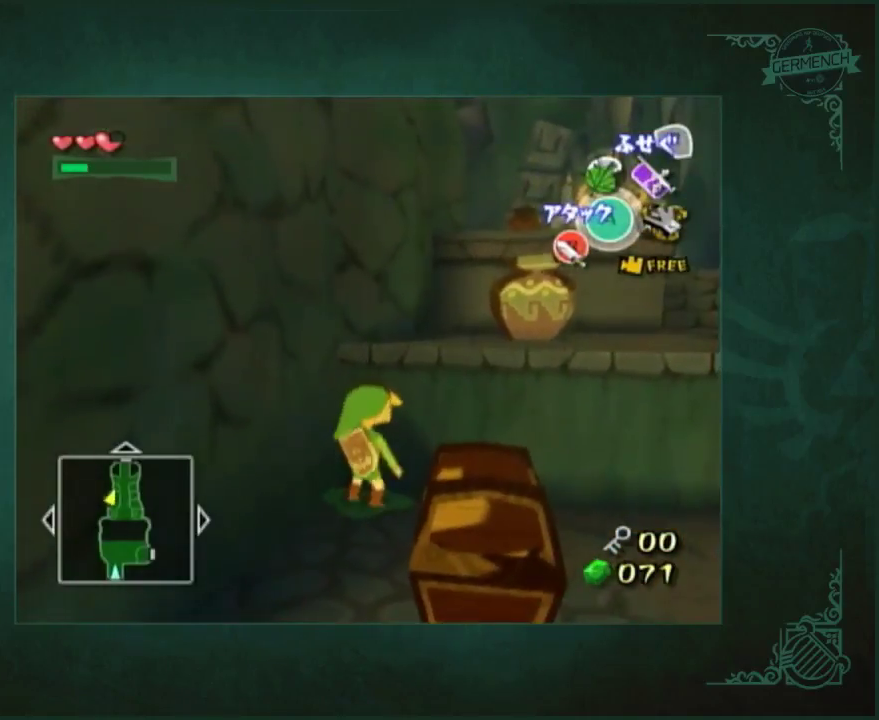
{"buttons": ["L1", "L2"], "left_stick": "up", "right_stick": "center", "events": [[267, "left_stick", "up"], [300, "L1", "down"], [300, "L2", "down"]]}
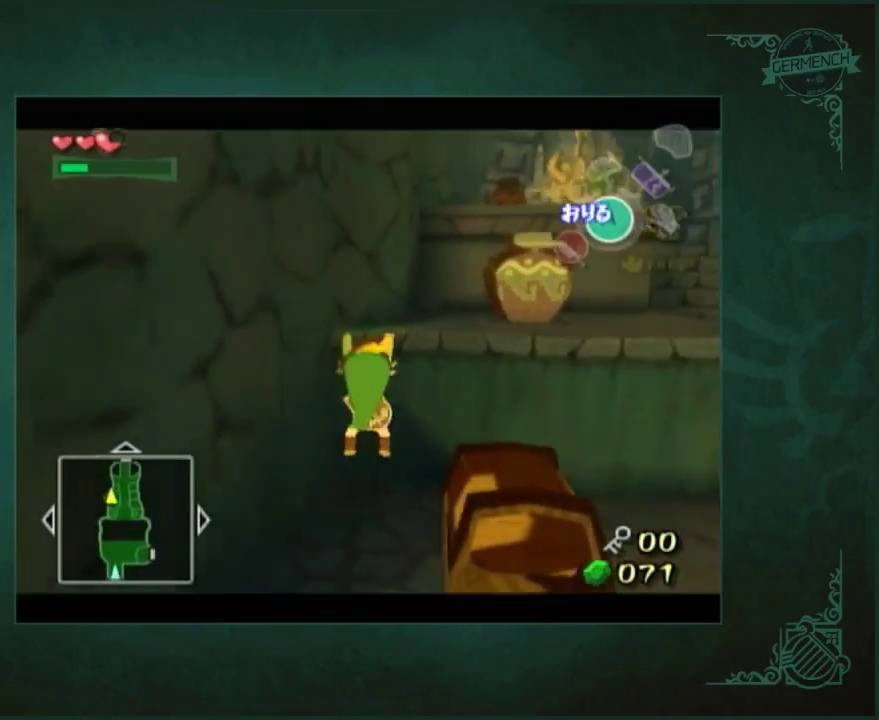
{"buttons": [], "left_stick": "center", "right_stick": "center", "events": [[233, "L1", "up"], [233, "L2", "up"], [233, "left_stick", "center"]]}
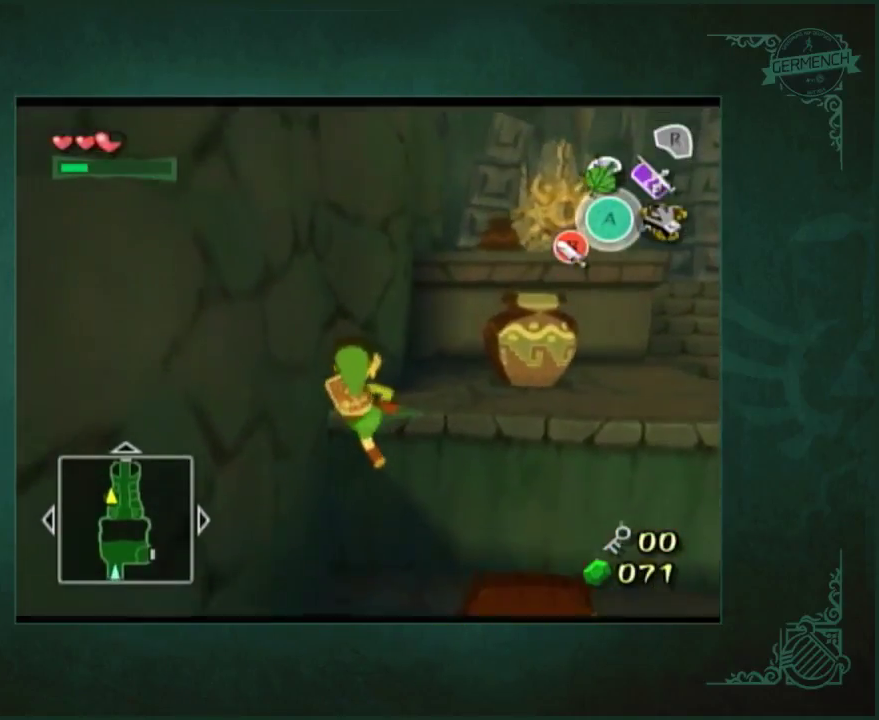
{"buttons": [], "left_stick": "center", "right_stick": "center", "events": []}
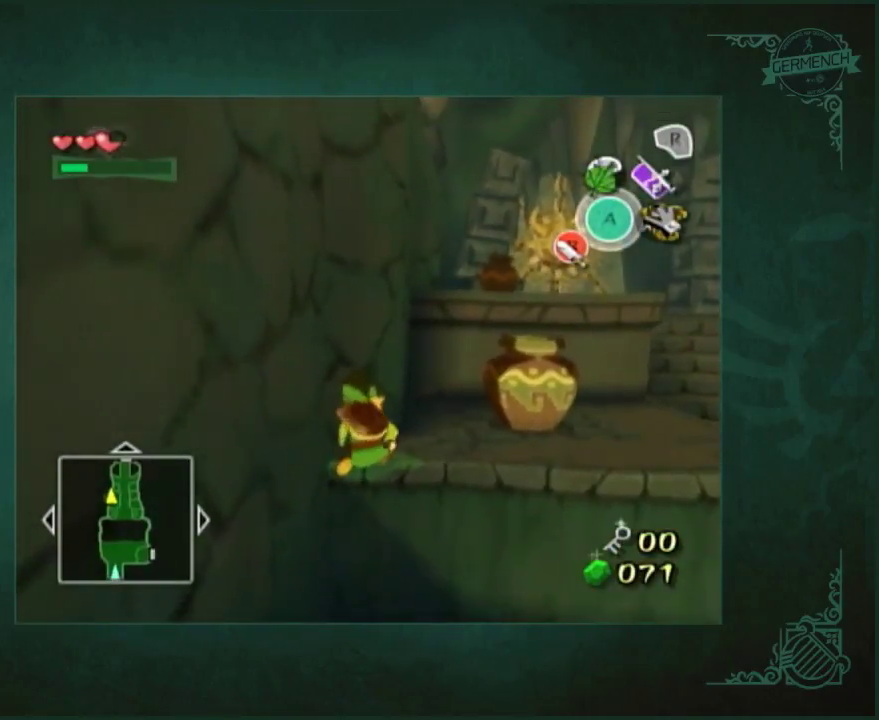
{"buttons": [], "left_stick": "center", "right_stick": "center", "events": []}
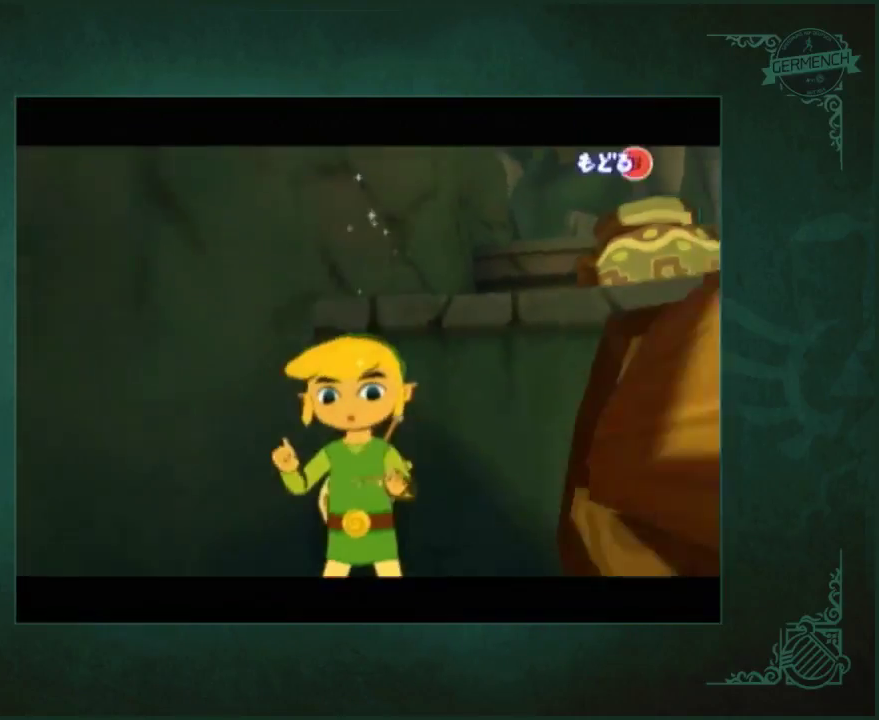
{"buttons": [], "left_stick": "up-right", "right_stick": "center", "events": [[200, "left_stick", "right"], [300, "right_stick", "down-left"], [433, "left_stick", "up-right"], [467, "right_stick", "center"]]}
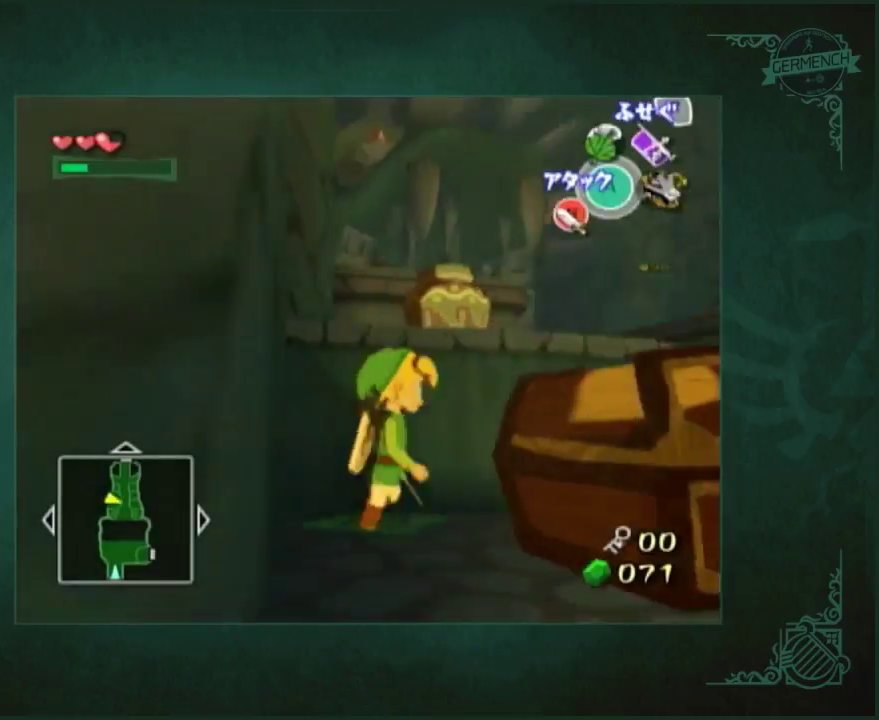
{"buttons": [], "left_stick": "up-left", "right_stick": "center", "events": [[100, "left_stick", "right"], [267, "left_stick", "down-left"], [333, "left_stick", "left"], [500, "left_stick", "up-left"]]}